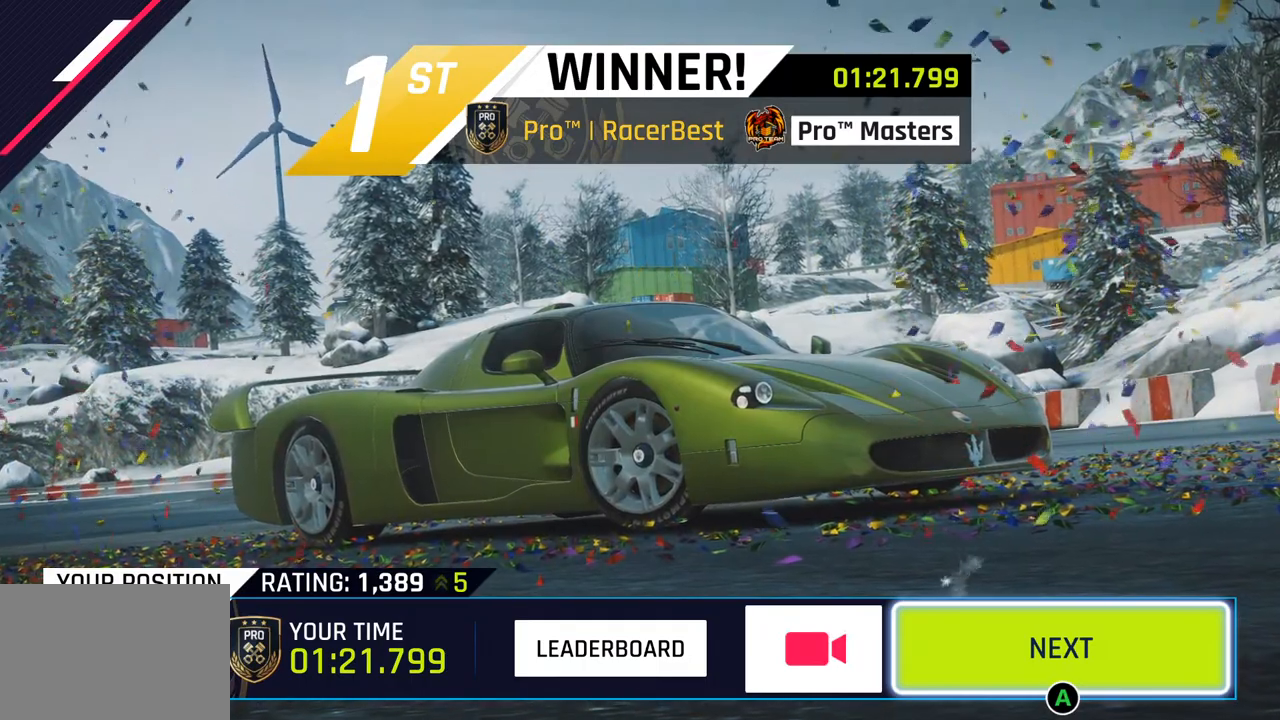
Gameplay with a controller (PlayStation layout); each line is a JSON object with the inputs held at the frame after it. "events" lists button and stick changes between this image and that frame as [ms after this image, input, new state], when the widget could be followed in between.
{"buttons": ["CIRCLE"], "left_stick": "center", "right_stick": "center", "events": [[217, "CIRCLE", "down"], [350, "CIRCLE", "up"], [450, "CIRCLE", "down"]]}
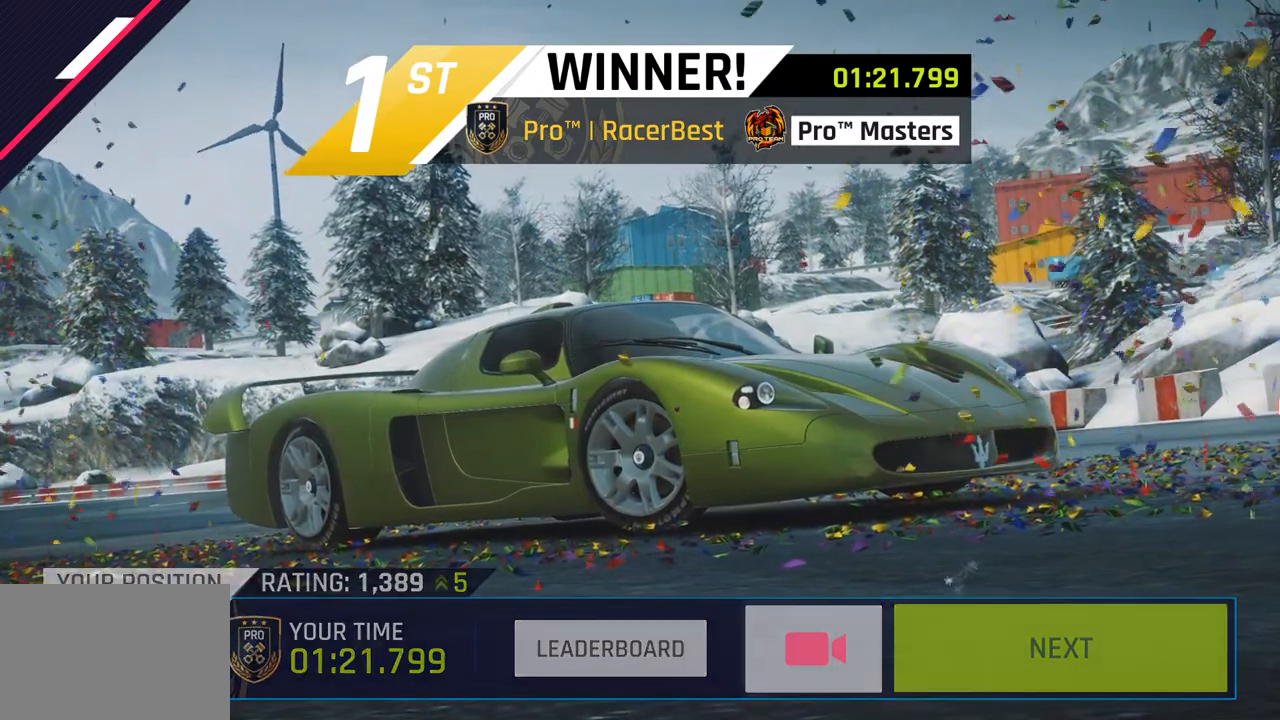
{"buttons": ["CIRCLE"], "left_stick": "center", "right_stick": "center", "events": [[67, "CIRCLE", "up"], [167, "CIRCLE", "down"], [283, "CIRCLE", "up"], [400, "CIRCLE", "down"]]}
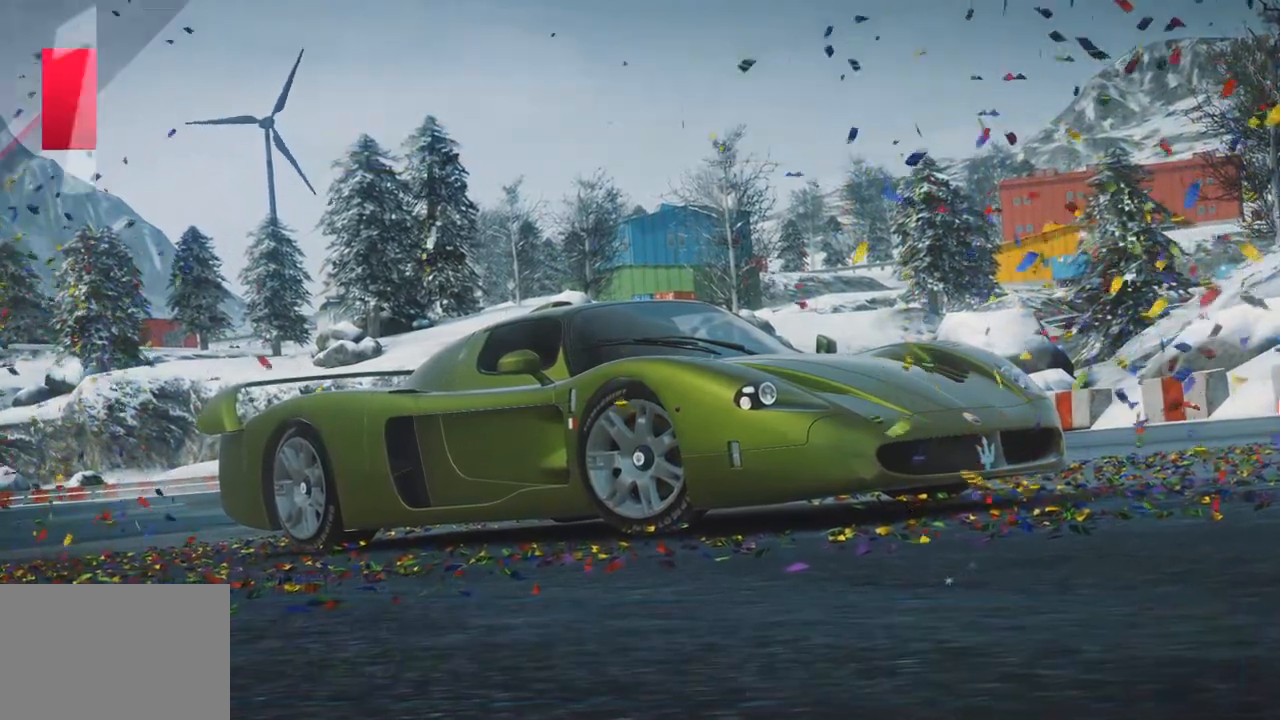
{"buttons": ["CIRCLE"], "left_stick": "center", "right_stick": "center", "events": [[33, "CIRCLE", "up"], [150, "CIRCLE", "down"], [267, "CIRCLE", "up"], [383, "CIRCLE", "down"]]}
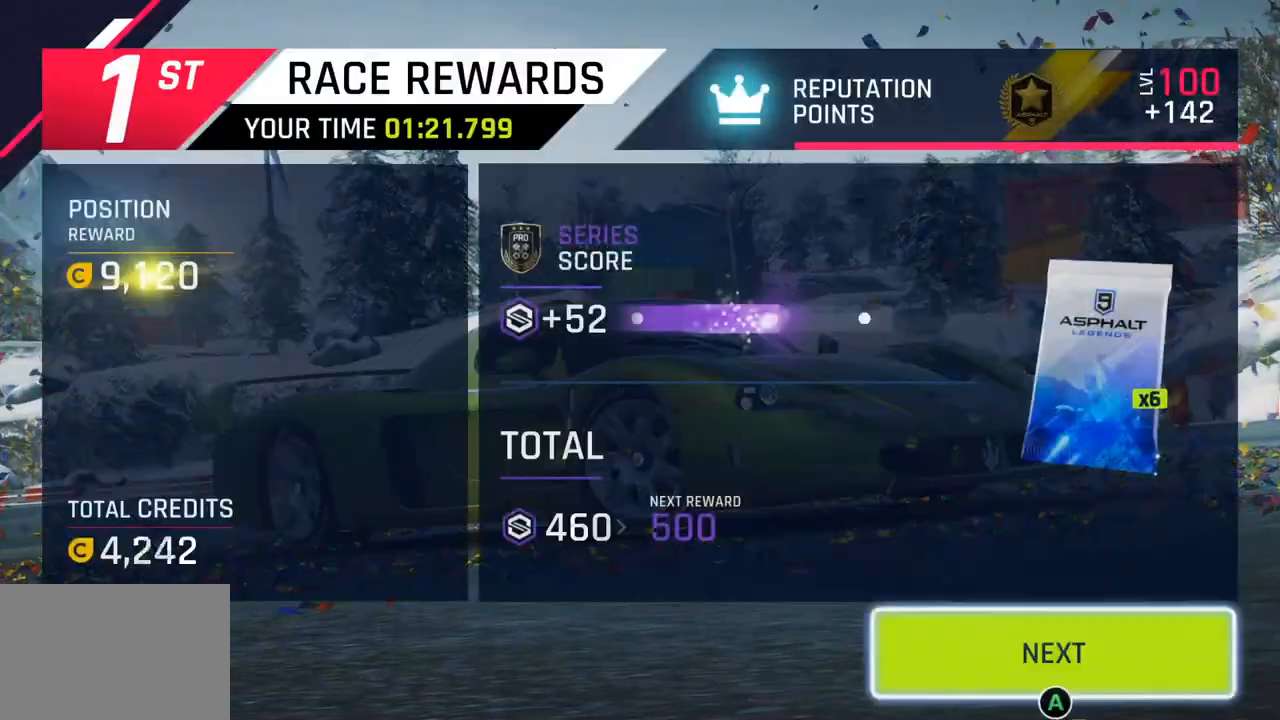
{"buttons": [], "left_stick": "center", "right_stick": "center", "events": [[17, "CIRCLE", "up"], [117, "CIRCLE", "down"], [250, "CIRCLE", "up"], [350, "CIRCLE", "down"], [467, "CIRCLE", "up"]]}
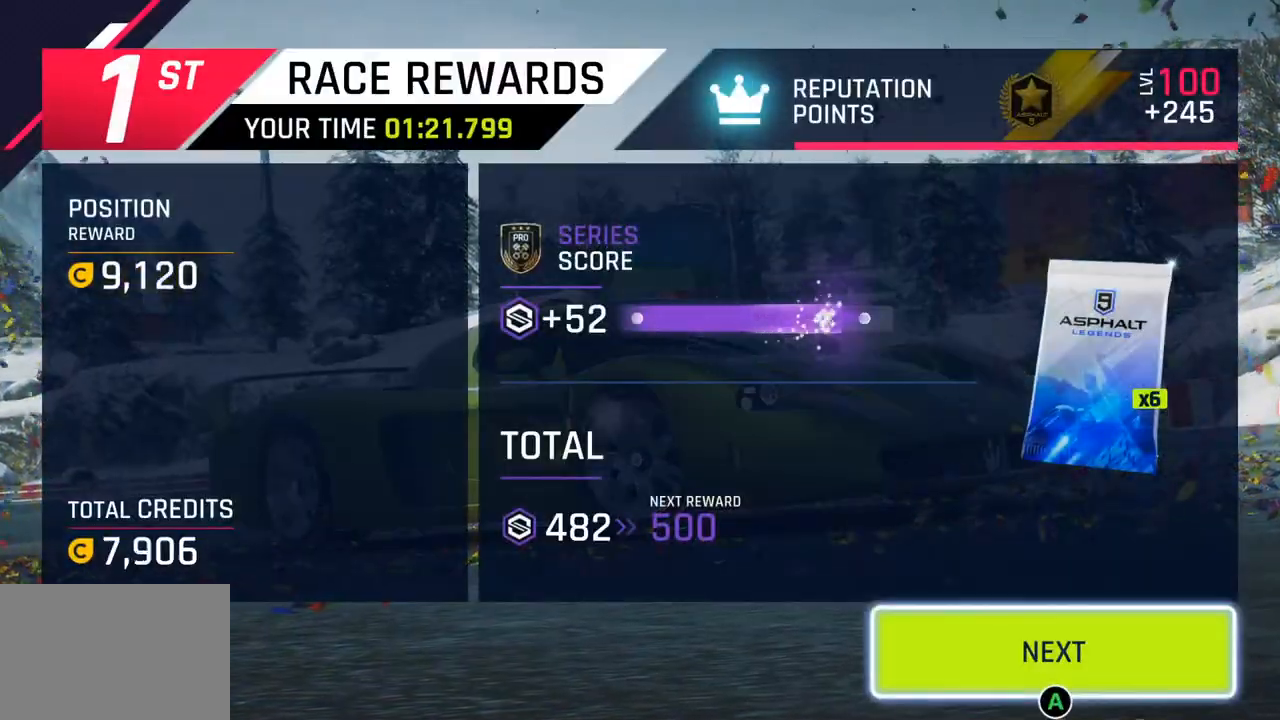
{"buttons": [], "left_stick": "center", "right_stick": "center", "events": [[67, "CIRCLE", "down"], [183, "CIRCLE", "up"], [283, "CIRCLE", "down"], [433, "CIRCLE", "up"]]}
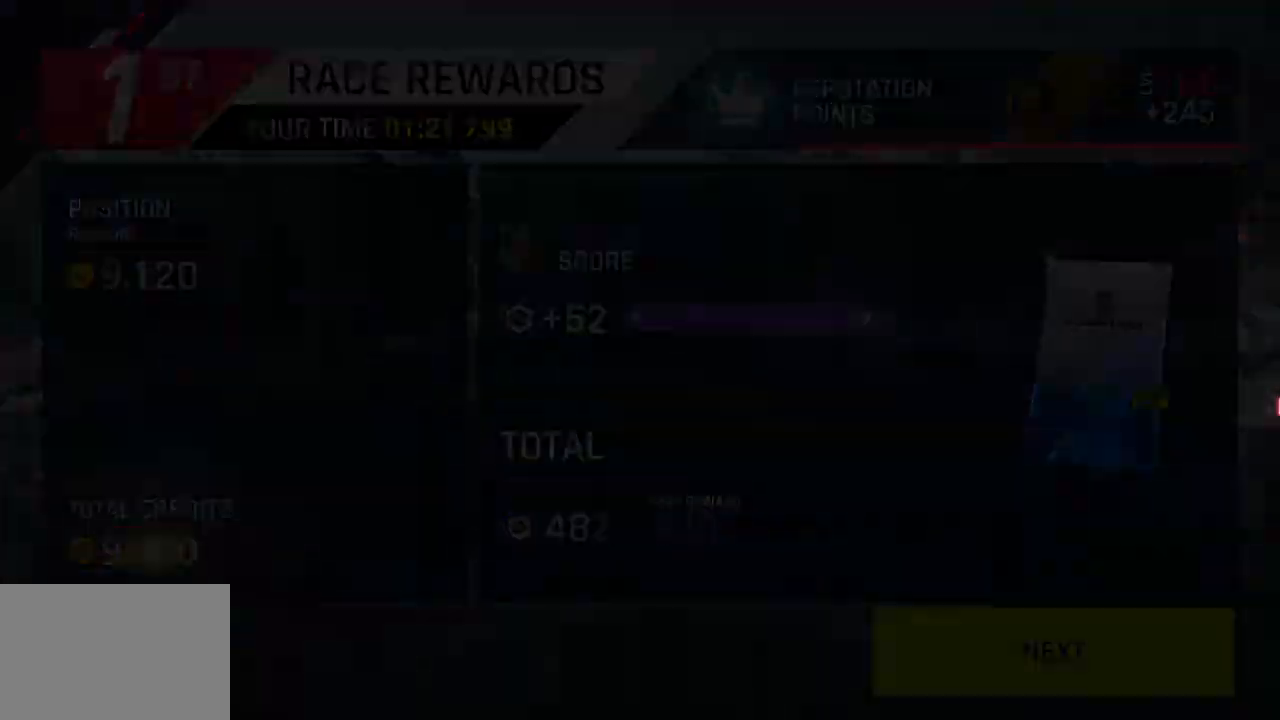
{"buttons": [], "left_stick": "center", "right_stick": "center", "events": []}
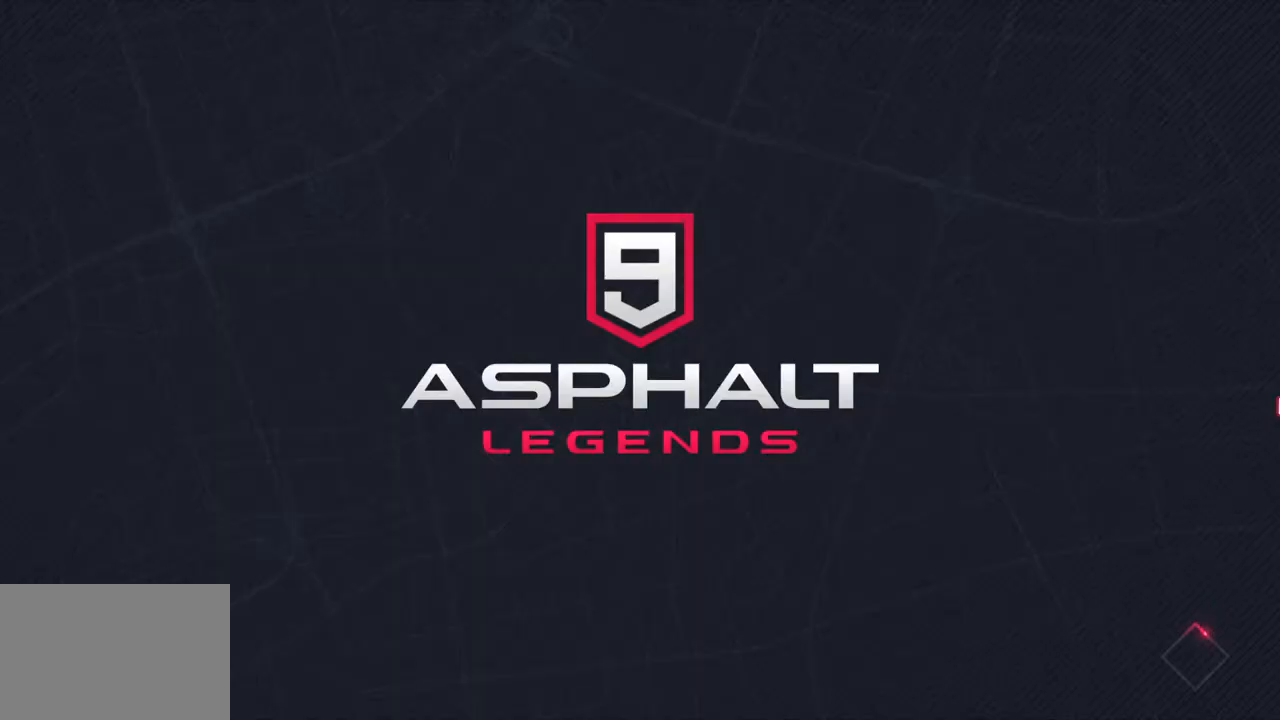
{"buttons": [], "left_stick": "center", "right_stick": "center", "events": []}
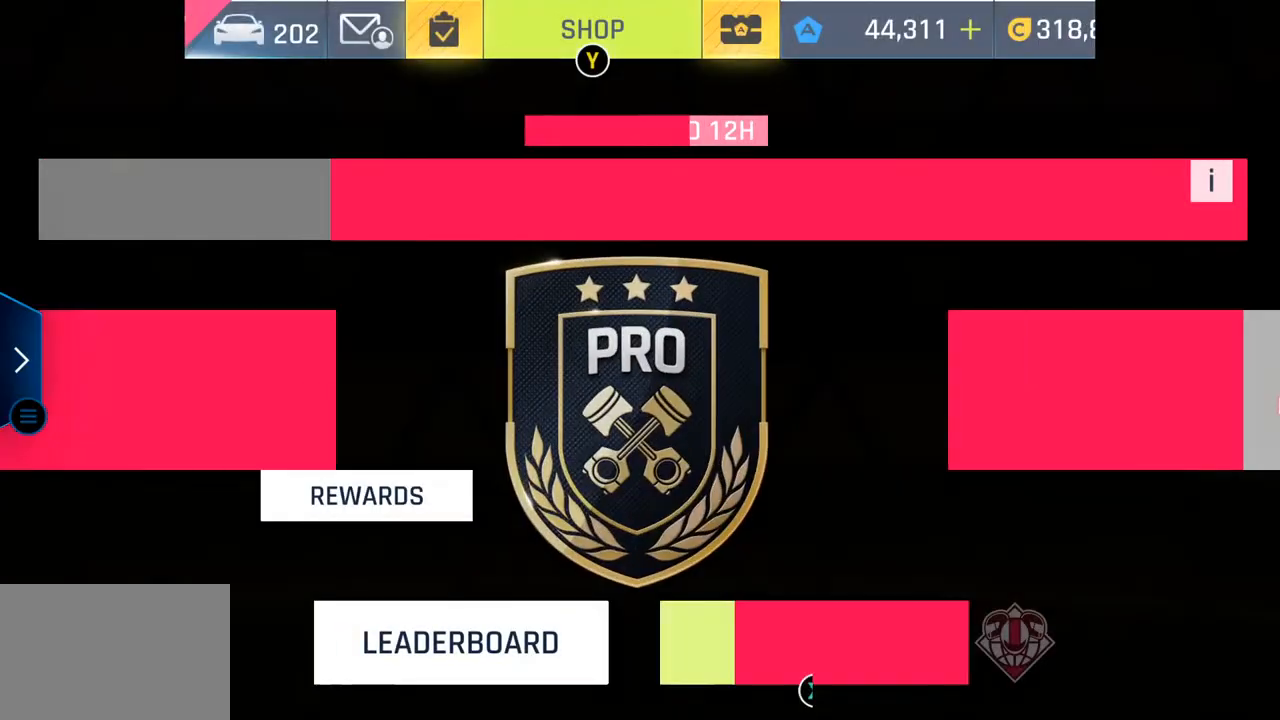
{"buttons": [], "left_stick": "center", "right_stick": "center", "events": []}
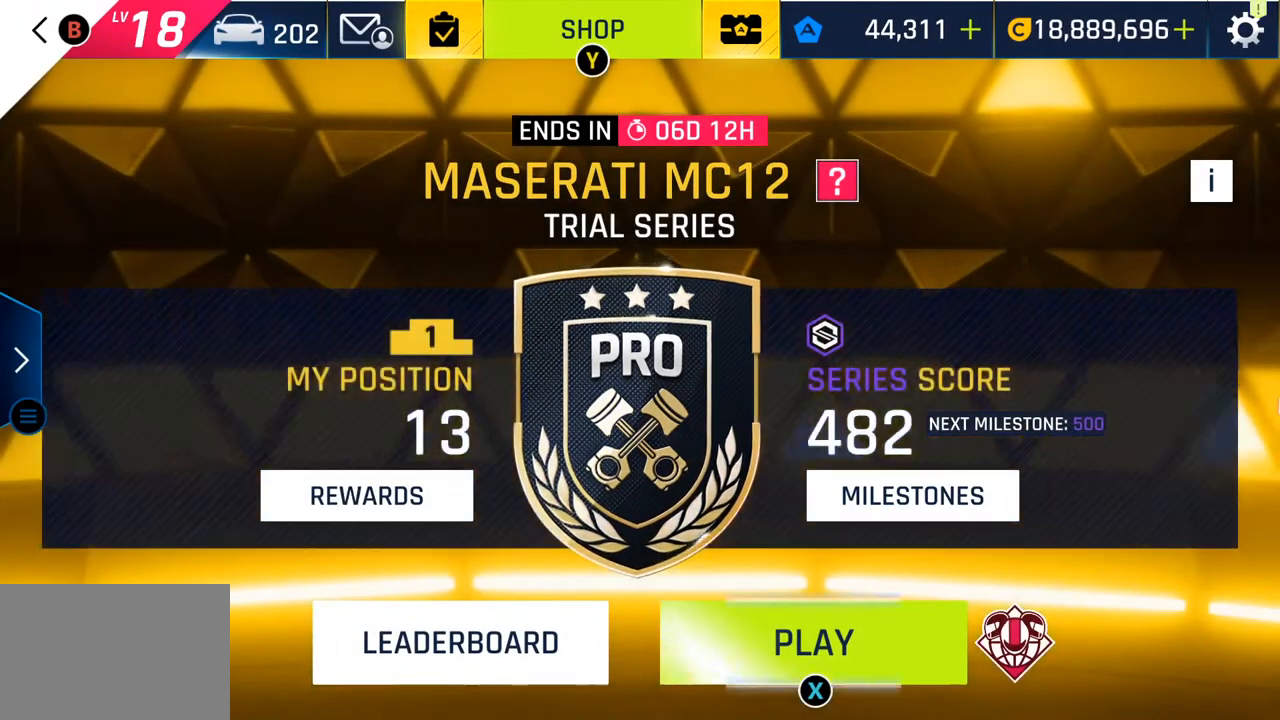
{"buttons": [], "left_stick": "center", "right_stick": "center", "events": [[83, "SQUARE", "down"], [217, "SQUARE", "up"]]}